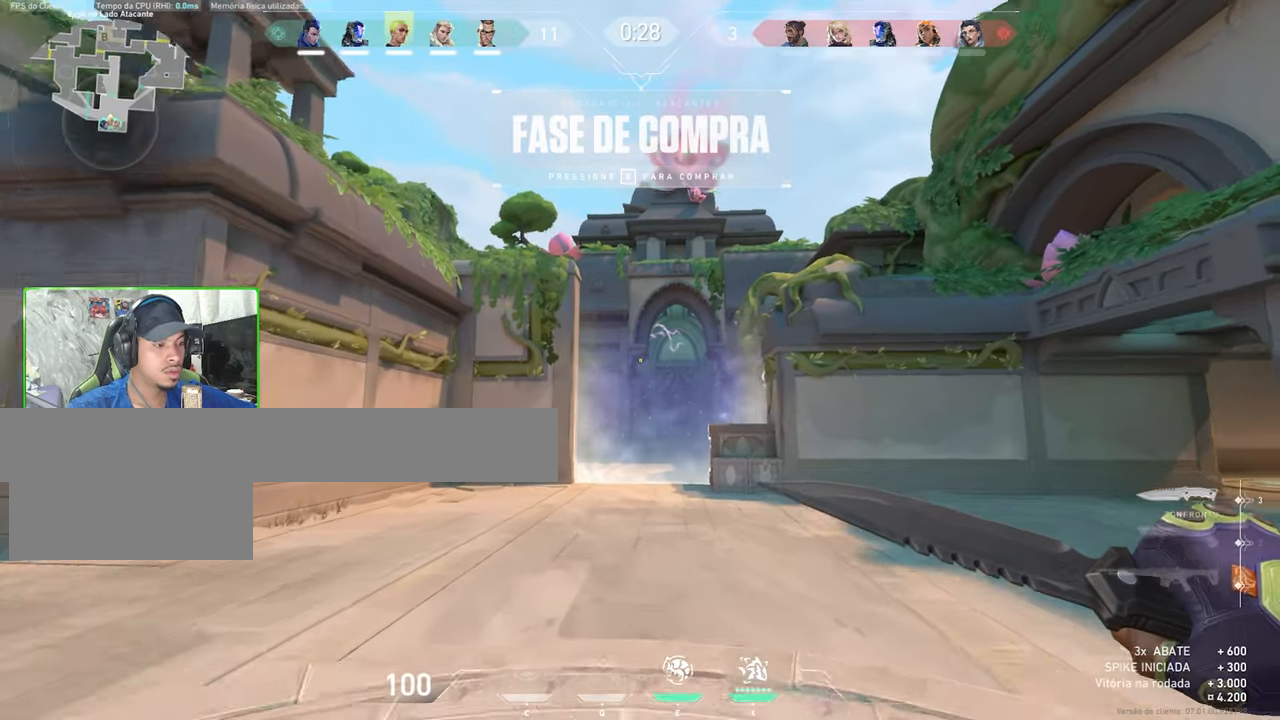
Gameplay with keyboard and mouse; each line is a JSON object with the keys and mouse buttons held at the frame after it. "events" lists presses ("down") and releases ("up") of "1", "2", "3", "4", "5", "a", "alt", "c", "caps_lock", "ctrl", "d", "e", "f", "g", "q", "r", "s", "shift", "space", "t", "tab", "v", "w", "x", "z", "mouse_left", "mouse_wheel" and "mouse_right" between this image and that frame as [ms after this image, input, new state], when the widget could be followed in between. "mouse_left", "mouse_wheel", "mouse_right" = the "left", "wheel", "right" buttons of the "mouse" list. No other keys are recorded. "wheel" means that the mouse wheel is clicked or scrolled. "mouse_move" is the direction in which the mouse moves at that frame (one of eight, or "still"), when it could be read.
{"keys": ["tab", "w"], "mouse": [], "mouse_move": "still", "events": [[100, "a", "up"], [333, "tab", "down"]]}
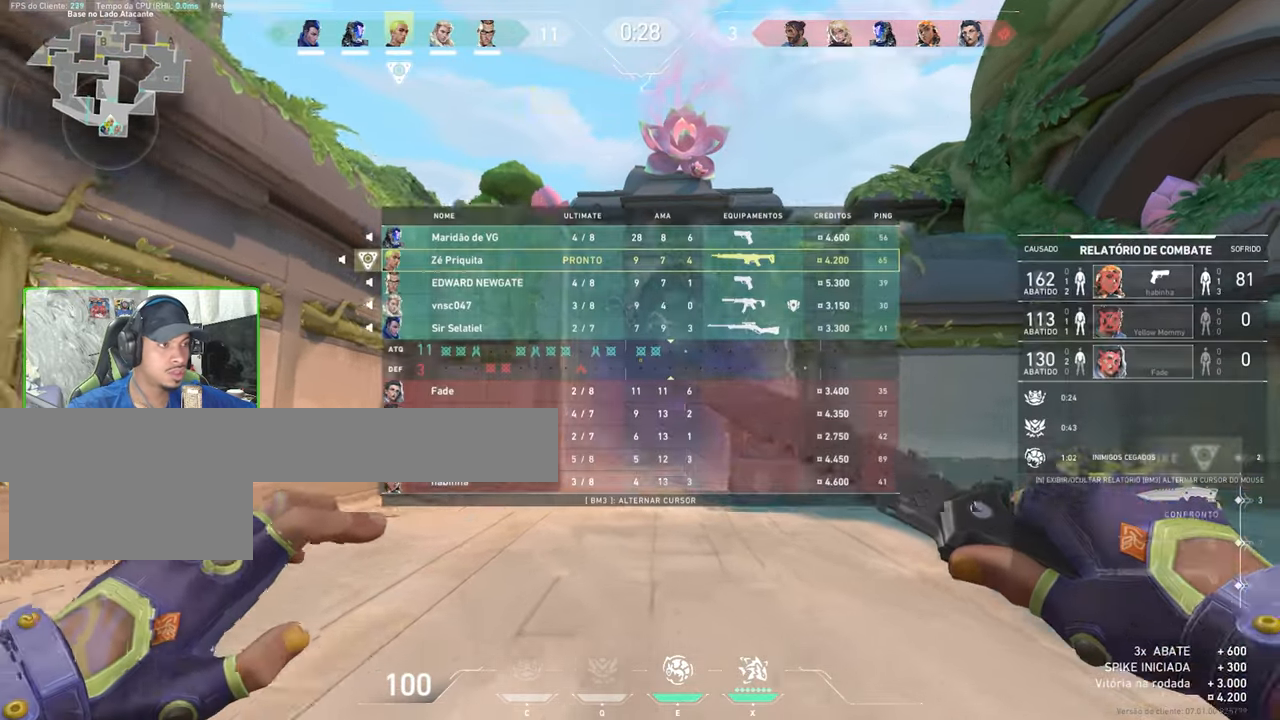
{"keys": ["tab", "w"], "mouse": [], "mouse_move": "right", "events": []}
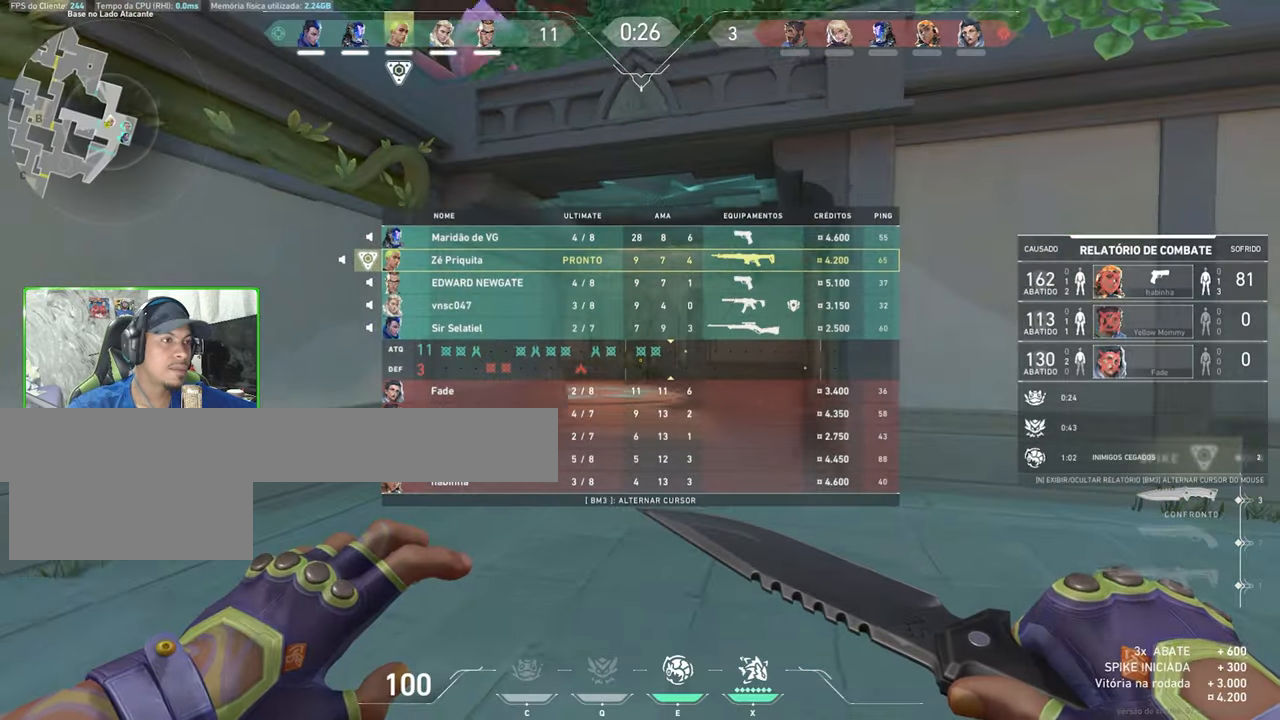
{"keys": ["tab", "w"], "mouse": [], "mouse_move": "still", "events": []}
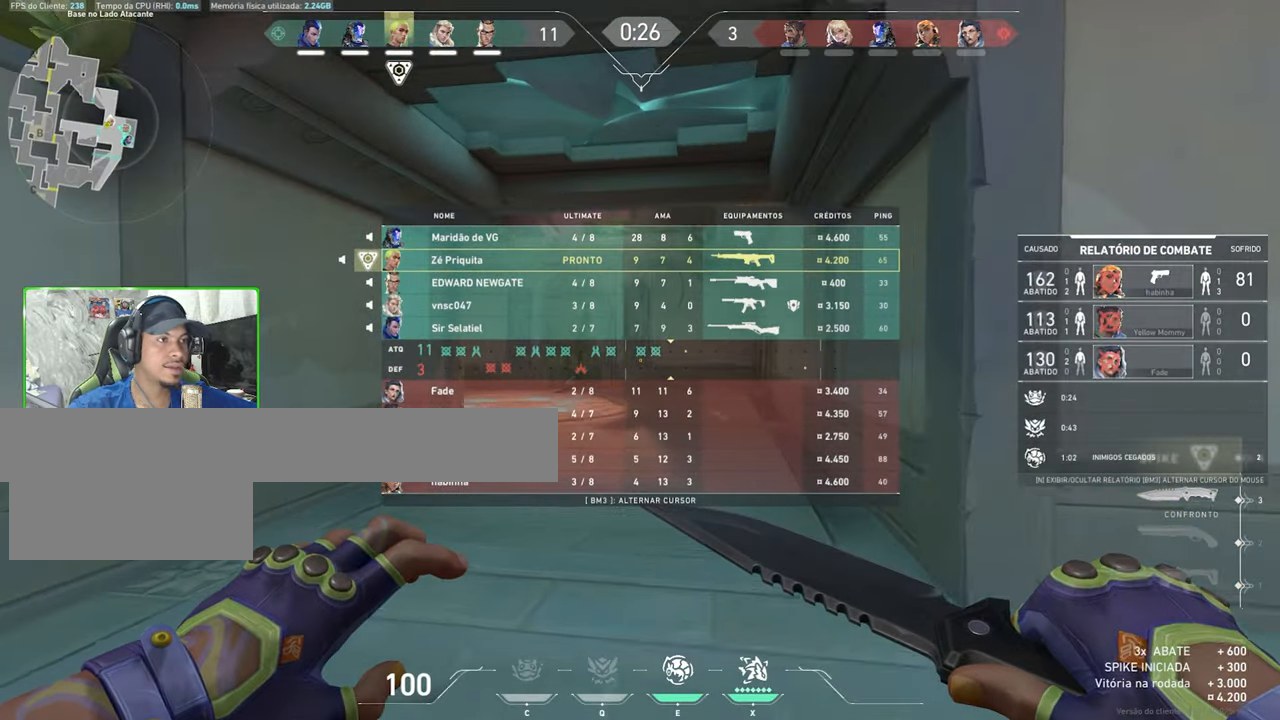
{"keys": ["s"], "mouse": [], "mouse_move": "up-left", "events": [[133, "space", "down"], [150, "space", "up"], [166, "s", "down"], [166, "w", "up"], [183, "space", "down"], [316, "space", "up"], [333, "tab", "up"]]}
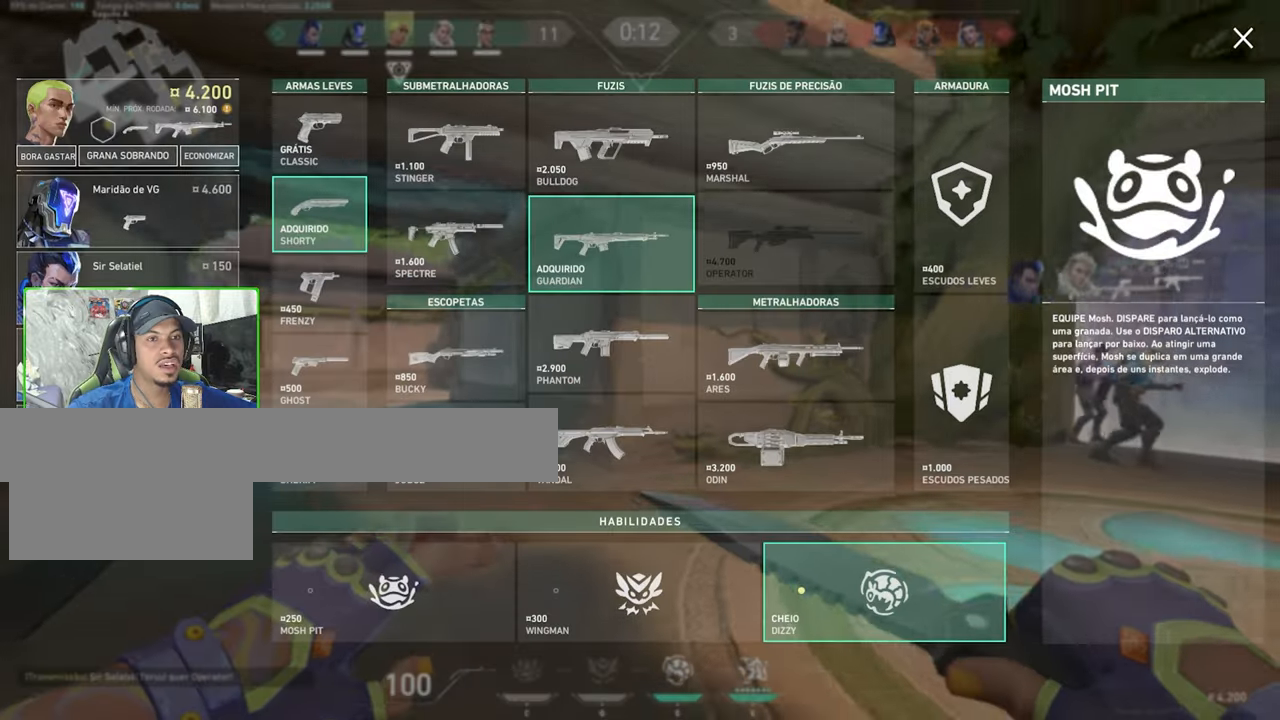
{"keys": ["s"], "mouse": [], "mouse_move": "up-right", "events": [[166, "a", "down"], [400, "a", "up"]]}
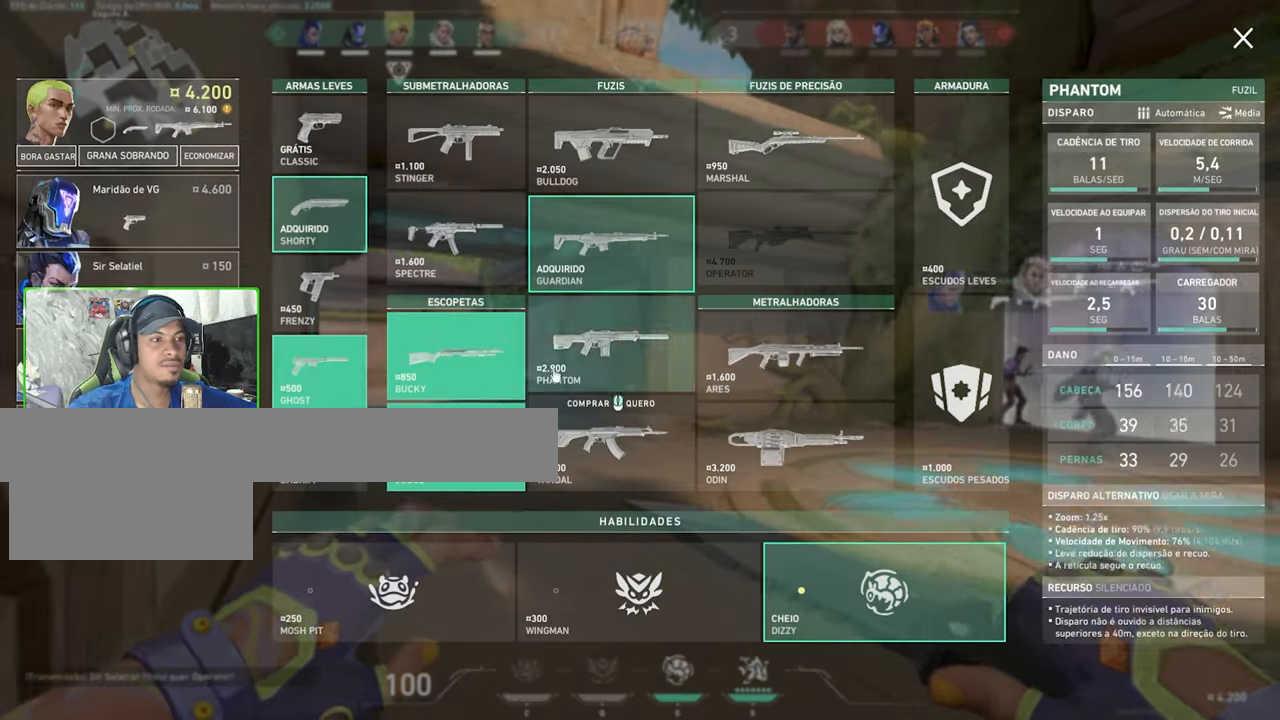
{"keys": ["s"], "mouse": [], "mouse_move": "down", "events": [[266, "a", "down"], [500, "a", "up"]]}
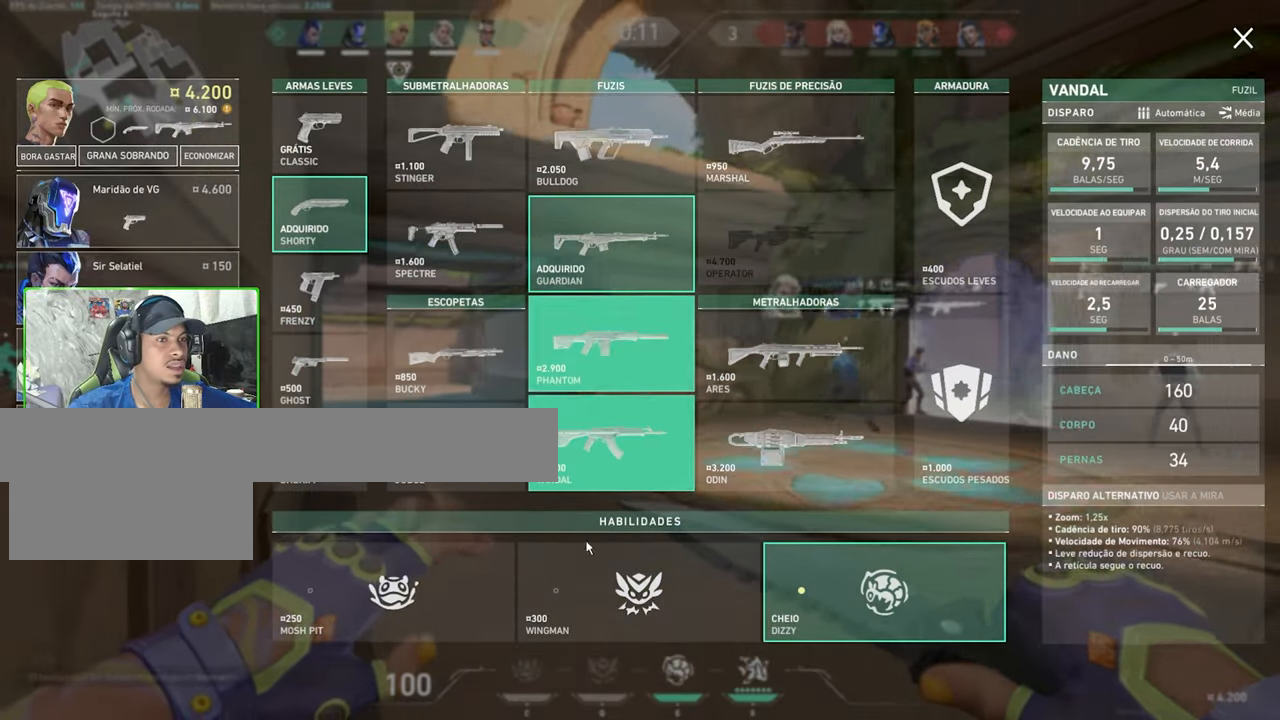
{"keys": [], "mouse": [], "mouse_move": "up-right", "events": [[250, "s", "up"]]}
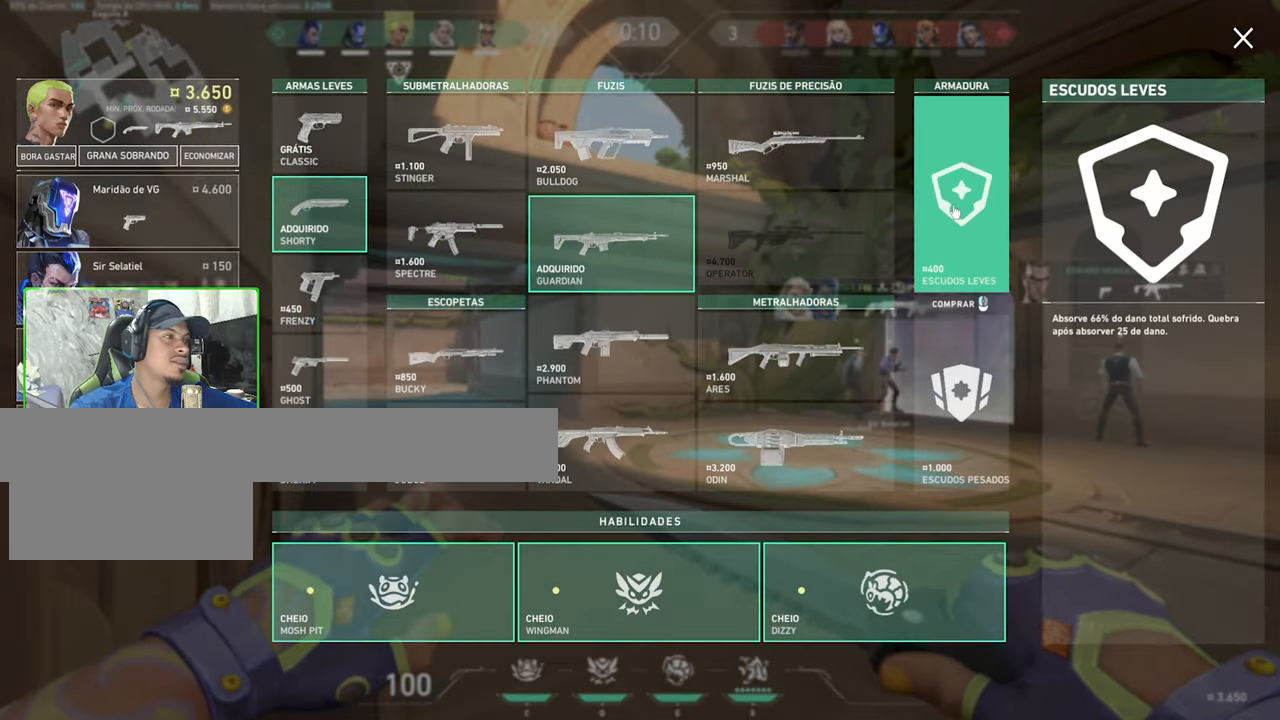
{"keys": [], "mouse": [], "mouse_move": "still", "events": []}
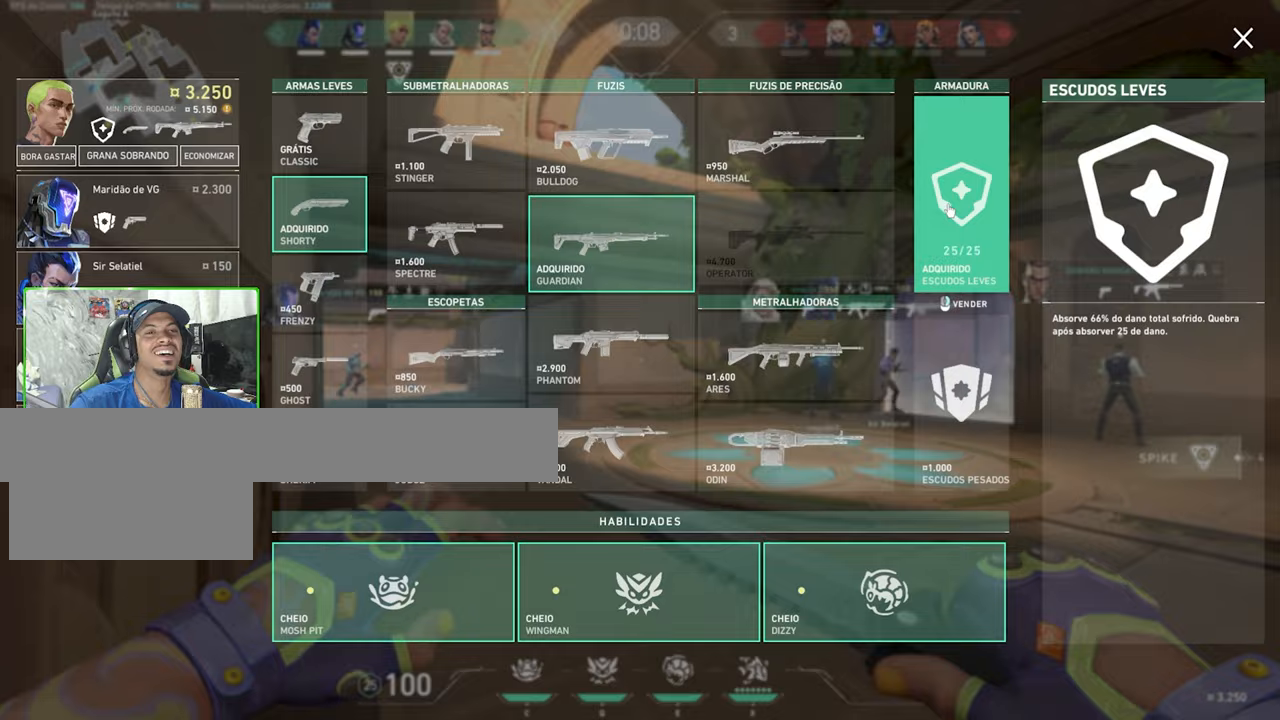
{"keys": ["s"], "mouse": [], "mouse_move": "up-left", "events": [[17, "w", "down"], [133, "w", "up"], [333, "s", "down"]]}
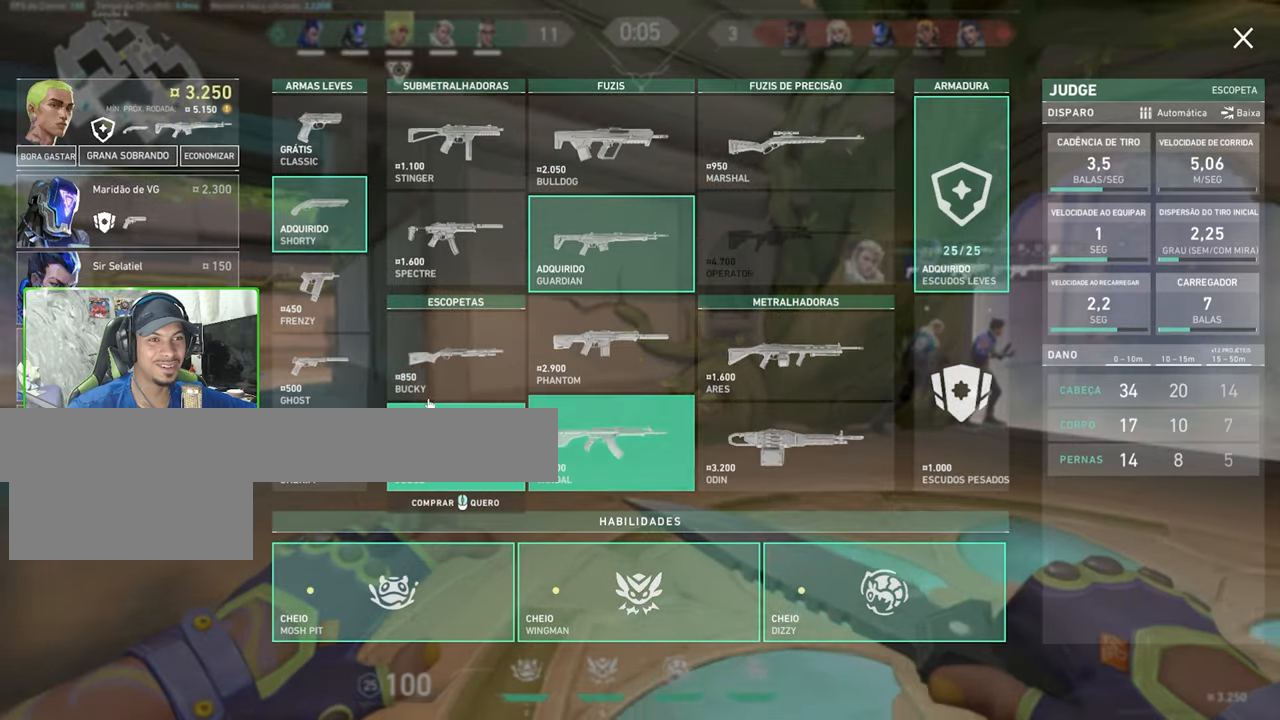
{"keys": ["s"], "mouse": [], "mouse_move": "still", "events": []}
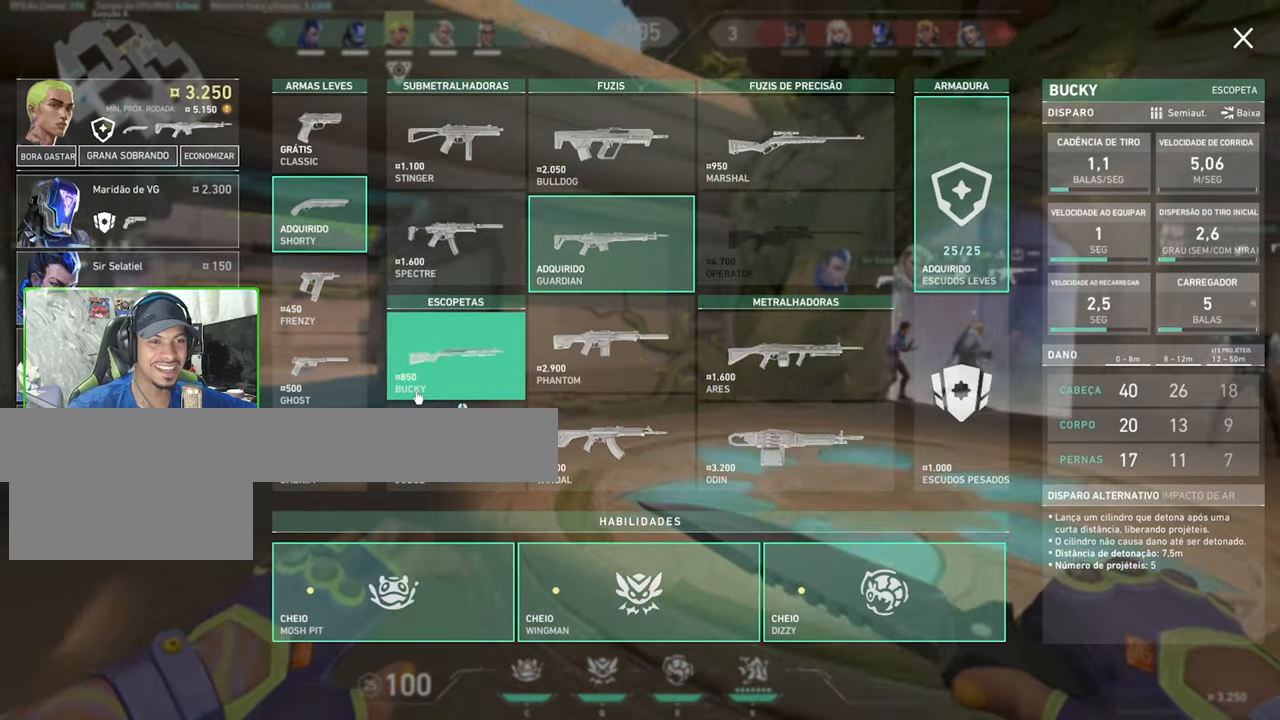
{"keys": [], "mouse": [], "mouse_move": "still", "events": [[117, "s", "up"]]}
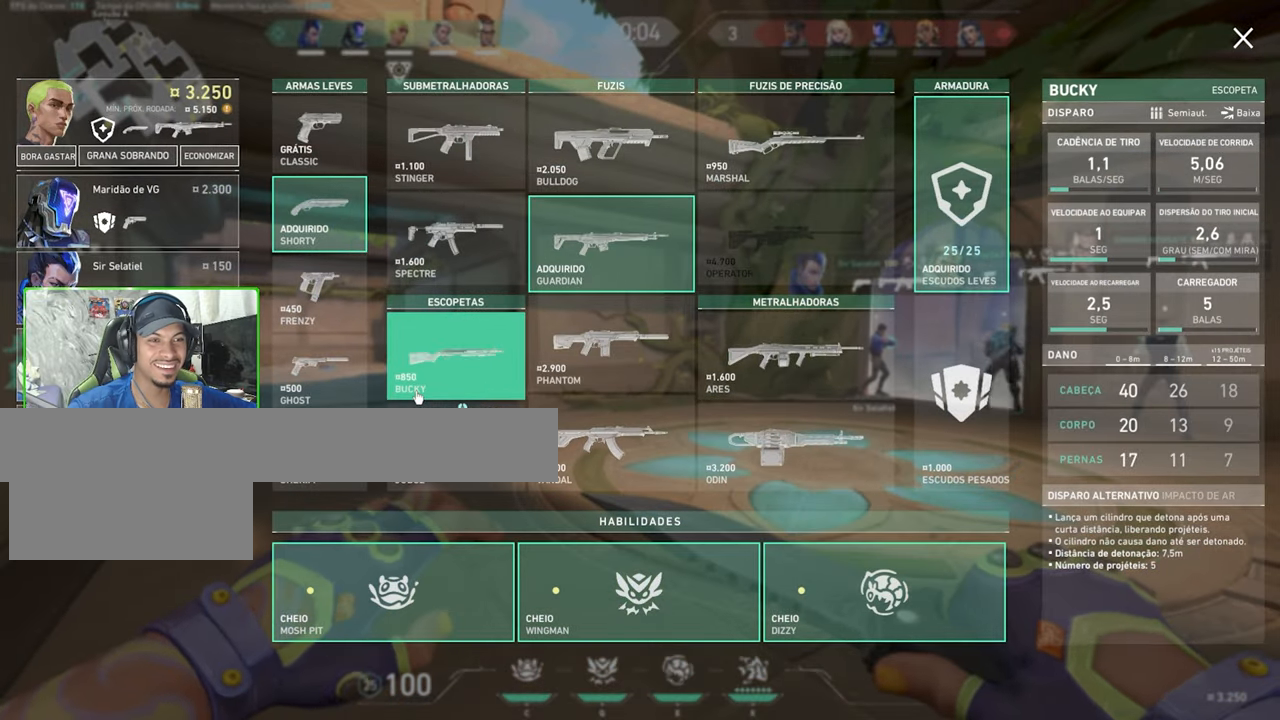
{"keys": [], "mouse": [], "mouse_move": "still", "events": []}
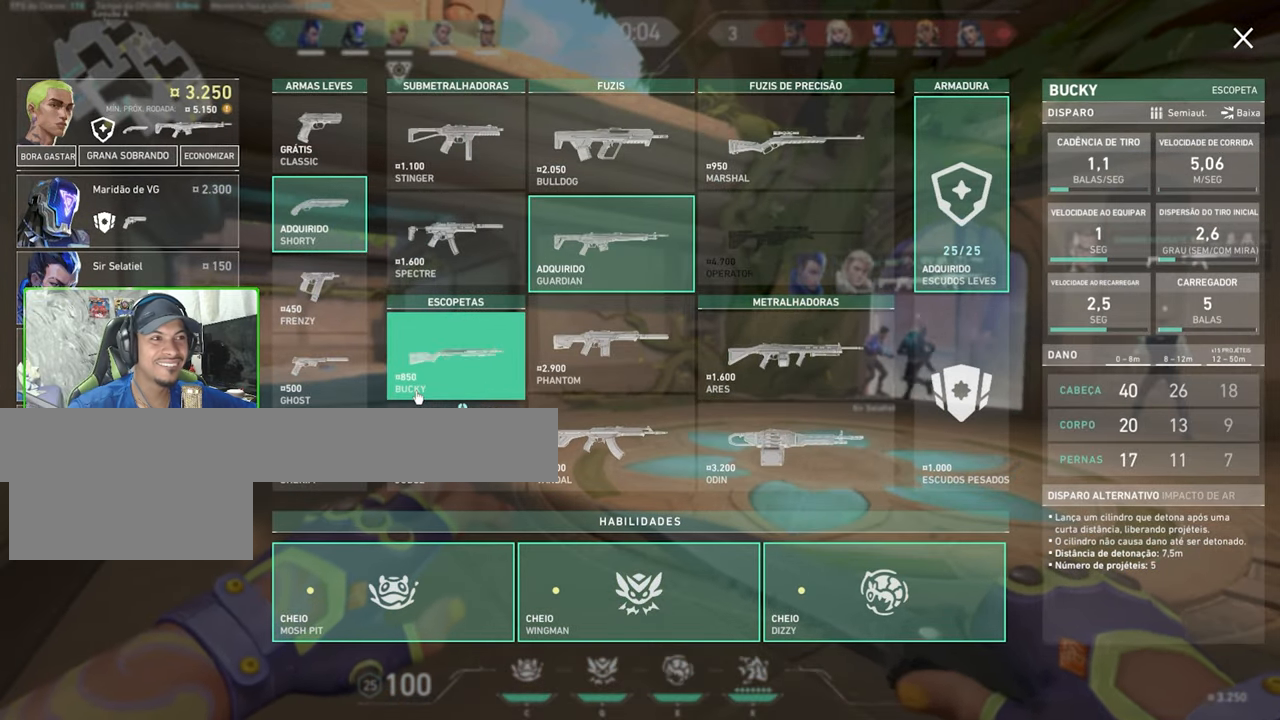
{"keys": [], "mouse": [], "mouse_move": "right", "events": []}
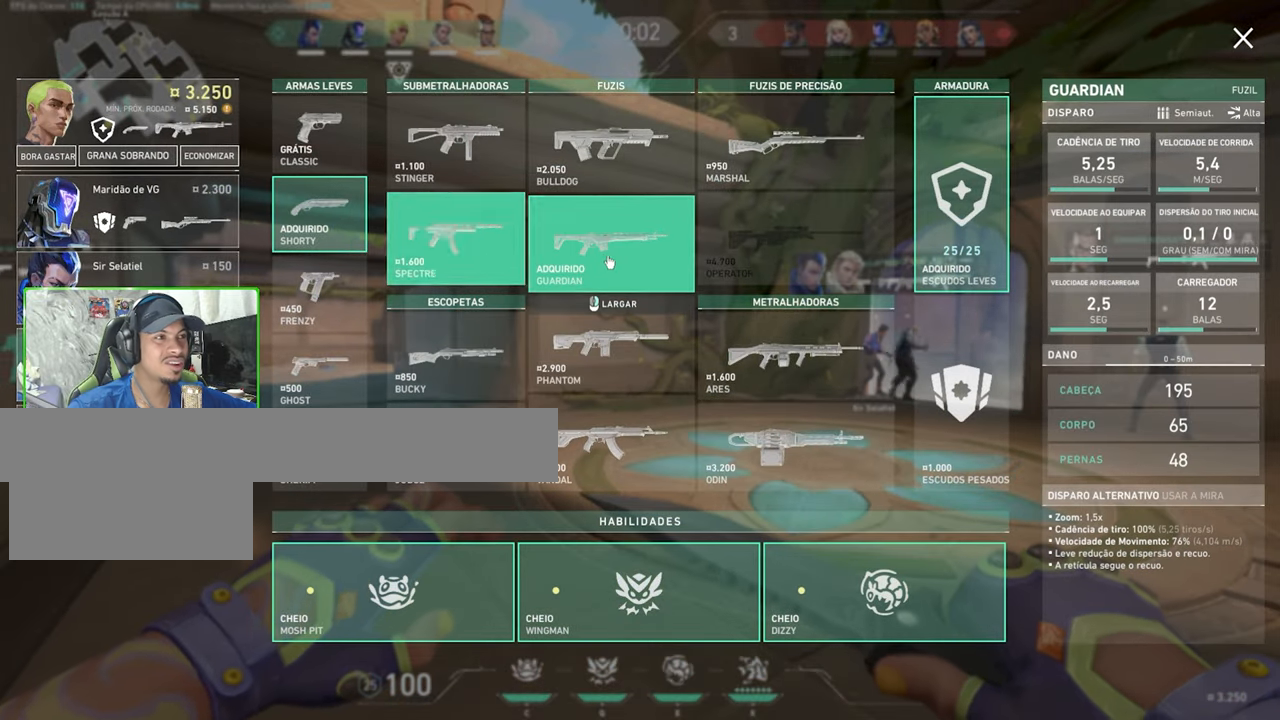
{"keys": [], "mouse": [], "mouse_move": "still", "events": []}
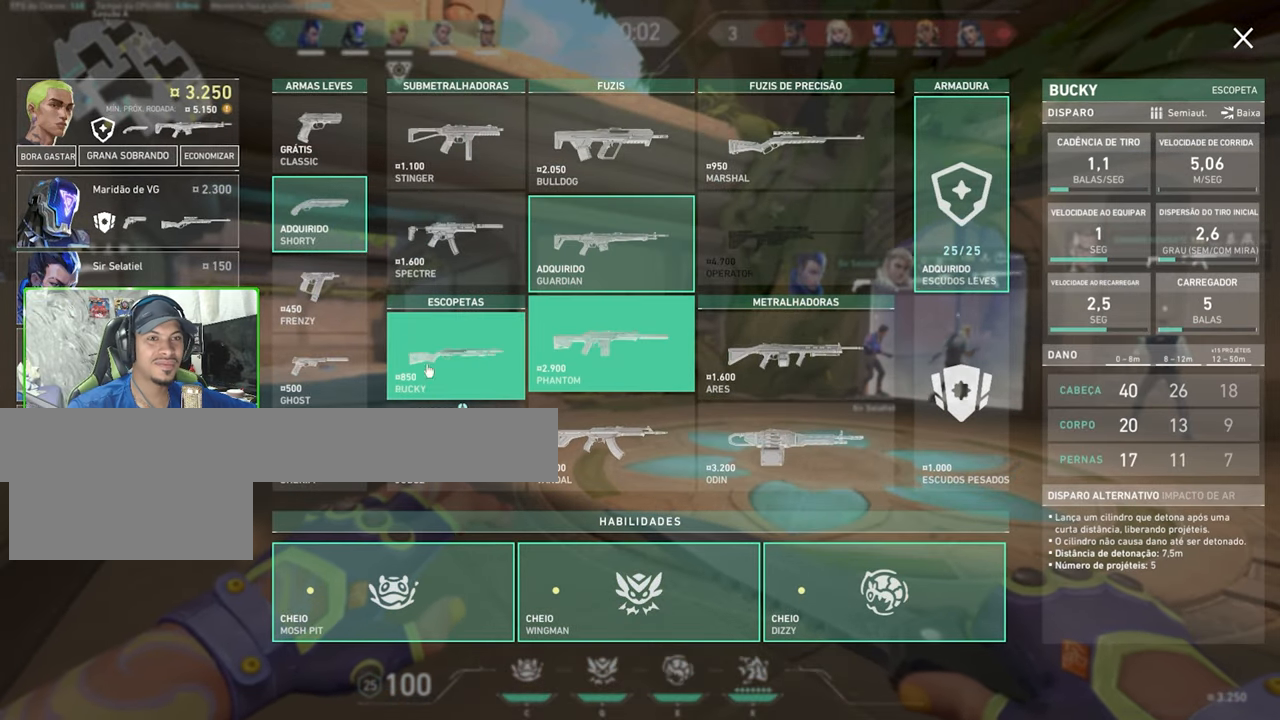
{"keys": ["tab", "w"], "mouse": [], "mouse_move": "still", "events": [[350, "w", "down"], [450, "tab", "down"]]}
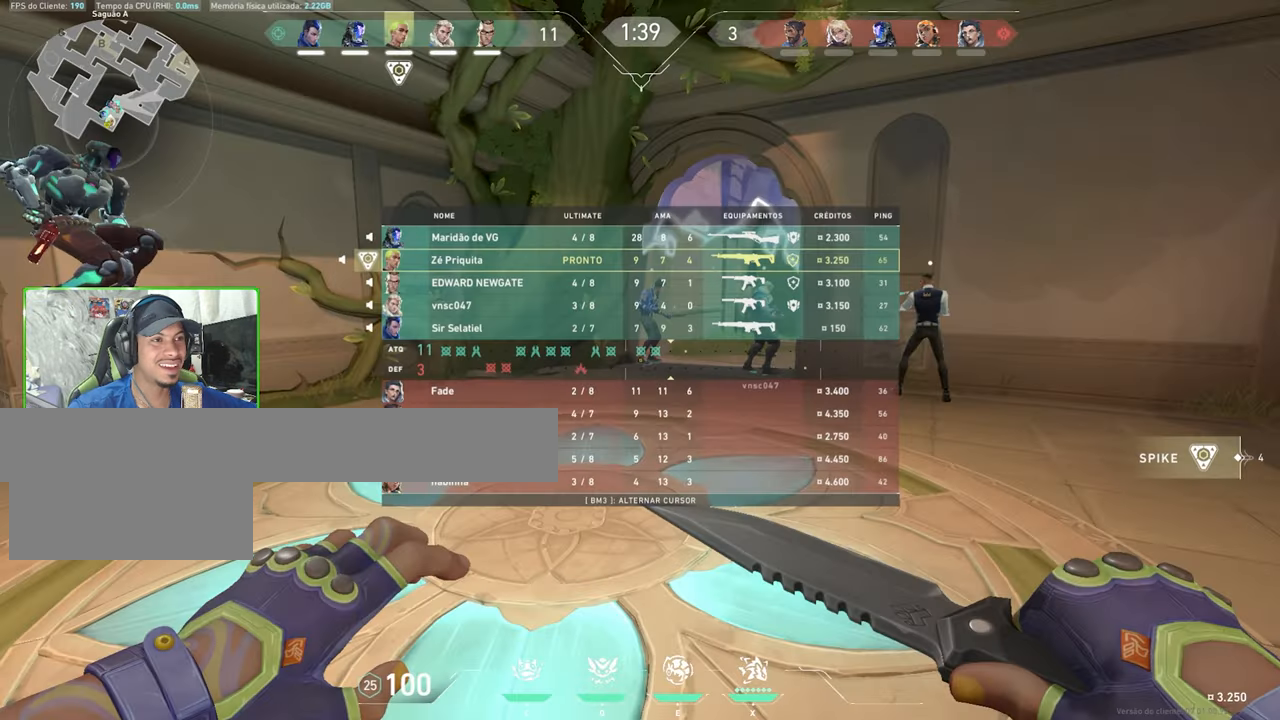
{"keys": ["tab", "w"], "mouse": [], "mouse_move": "right", "events": []}
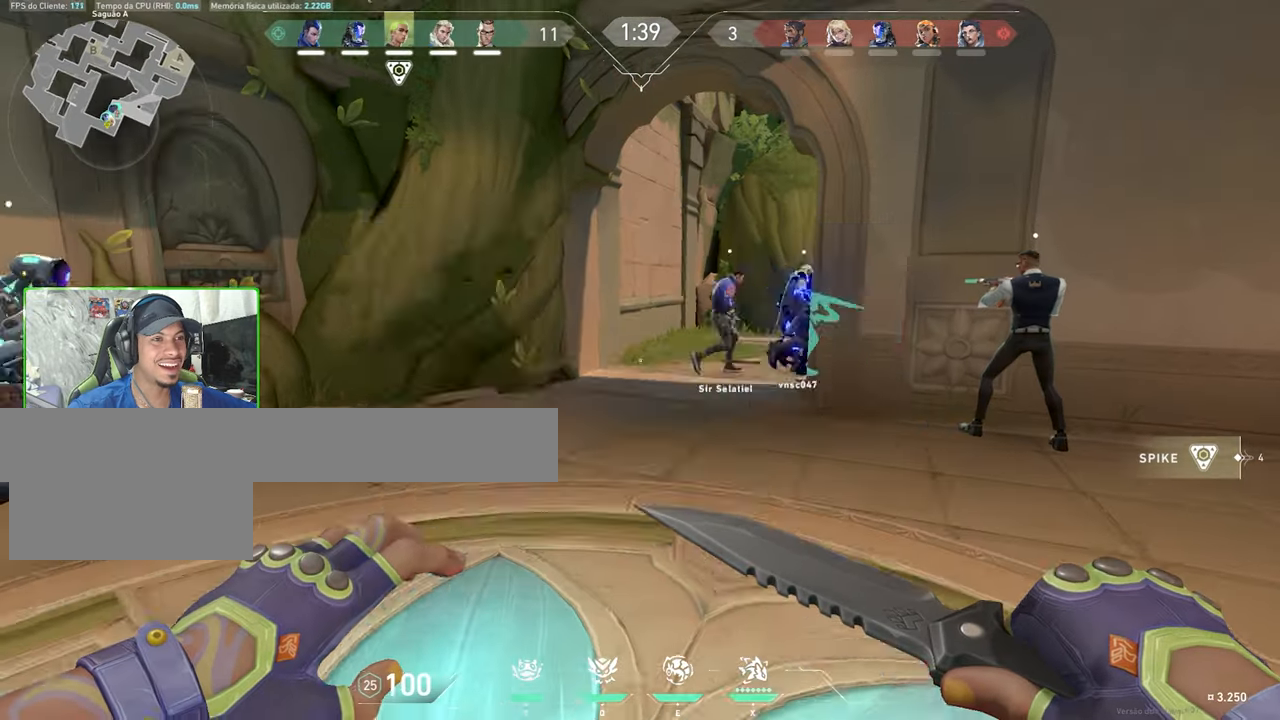
{"keys": ["w"], "mouse": [], "mouse_move": "still", "events": [[17, "tab", "up"], [167, "mouse_wheel", "down"], [283, "mouse_wheel", "up"]]}
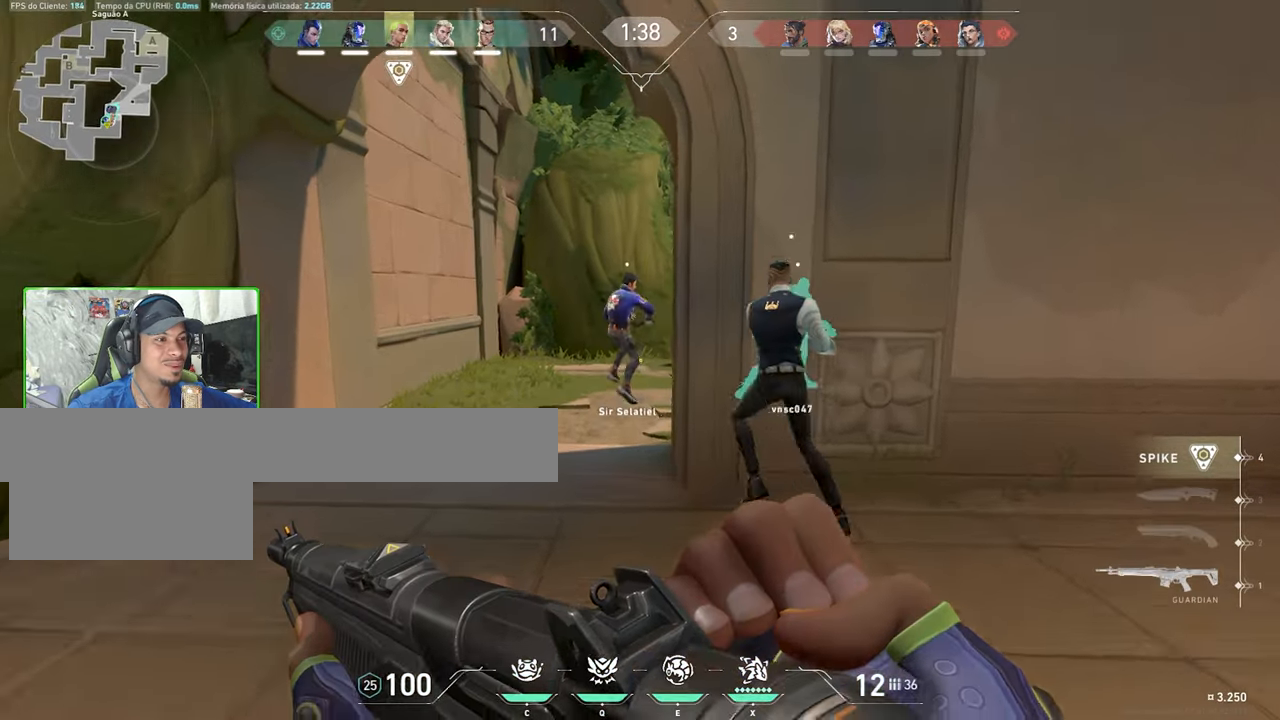
{"keys": ["w"], "mouse": [], "mouse_move": "still", "events": [[117, "a", "down"], [267, "a", "up"]]}
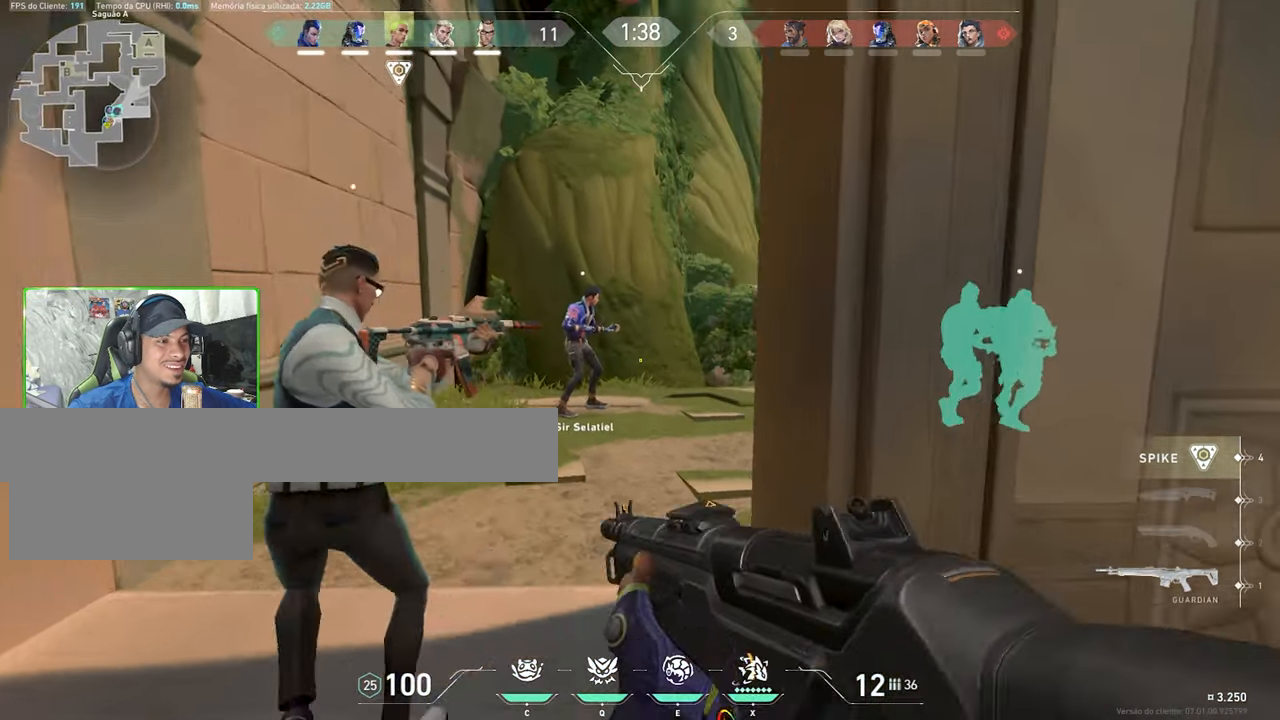
{"keys": ["w"], "mouse": [], "mouse_move": "right", "events": [[184, "a", "down"], [334, "a", "up"]]}
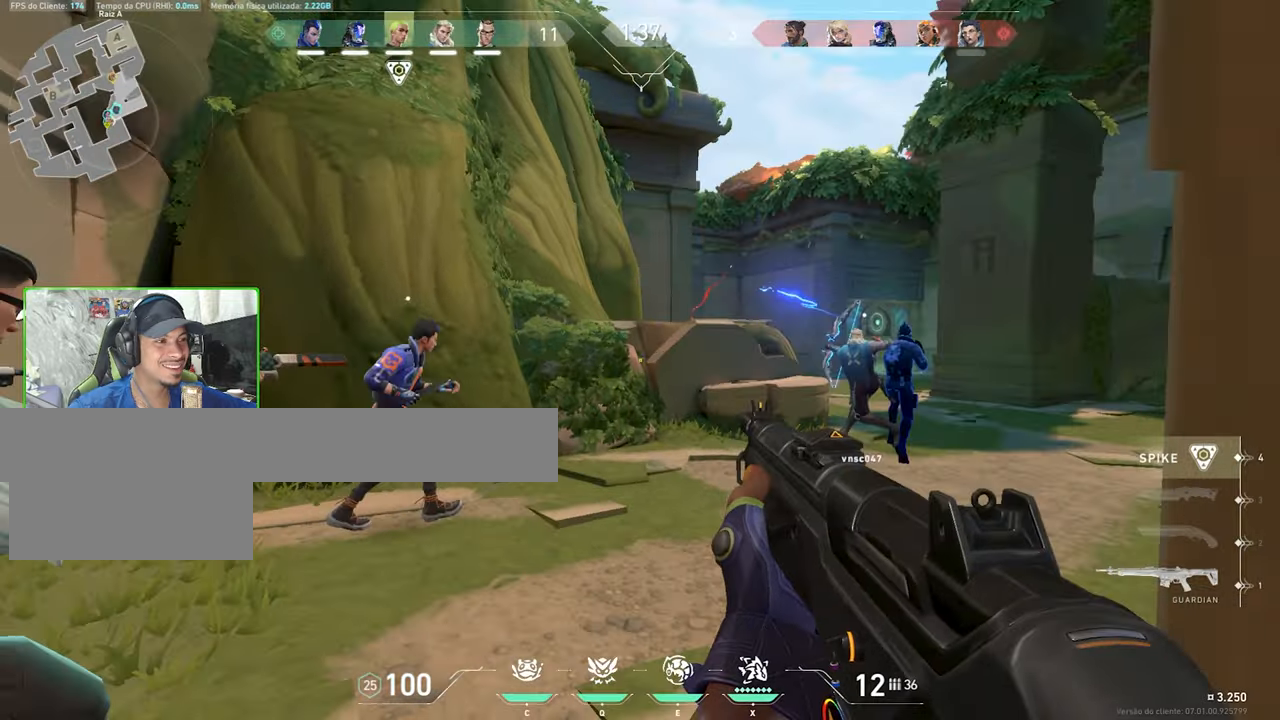
{"keys": ["a", "s"], "mouse": [], "mouse_move": "still", "events": [[50, "d", "down"], [50, "s", "down"], [50, "w", "up"], [300, "d", "up"], [500, "a", "down"]]}
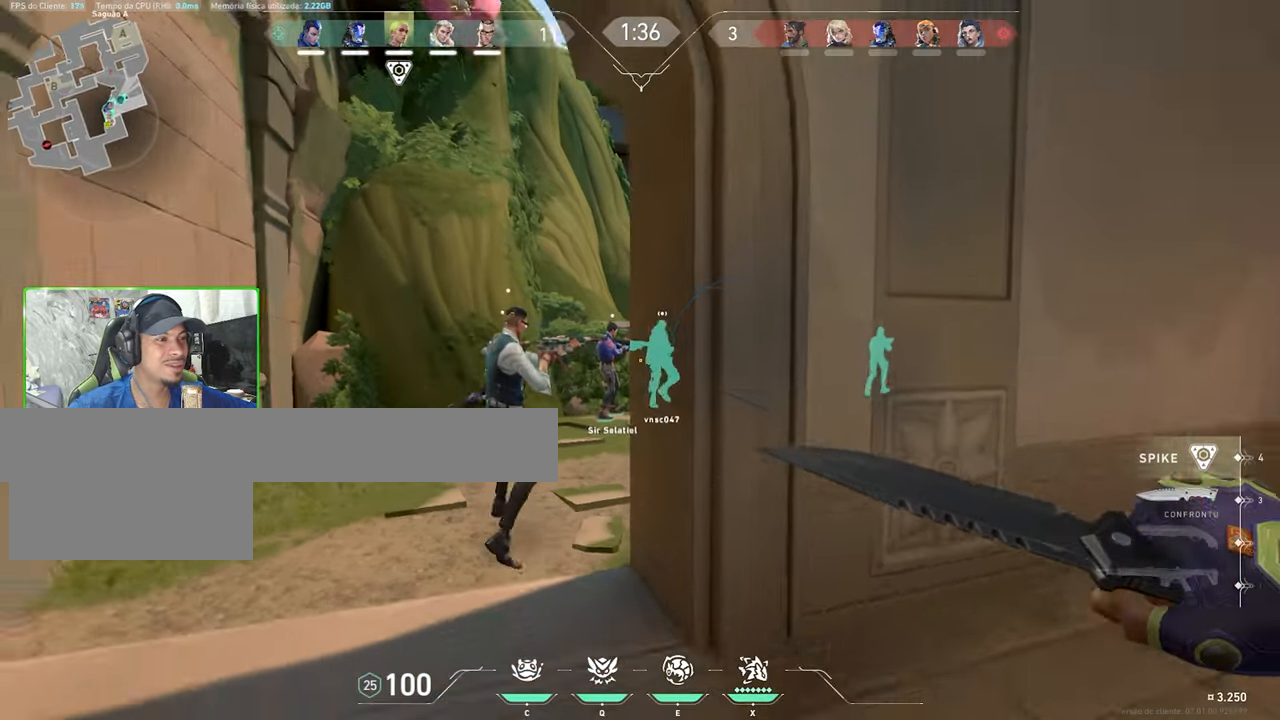
{"keys": ["a"], "mouse": [], "mouse_move": "still", "events": [[467, "s", "up"]]}
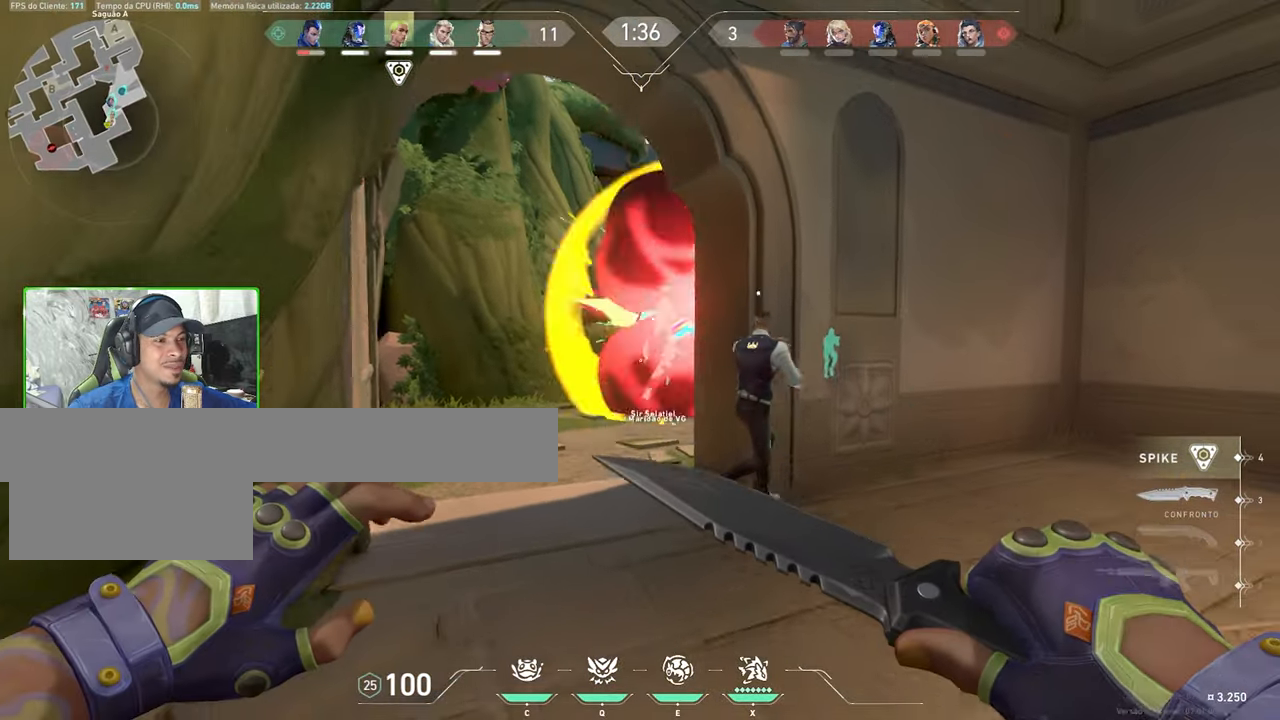
{"keys": ["w"], "mouse": [], "mouse_move": "still", "events": [[100, "a", "up"], [300, "w", "down"]]}
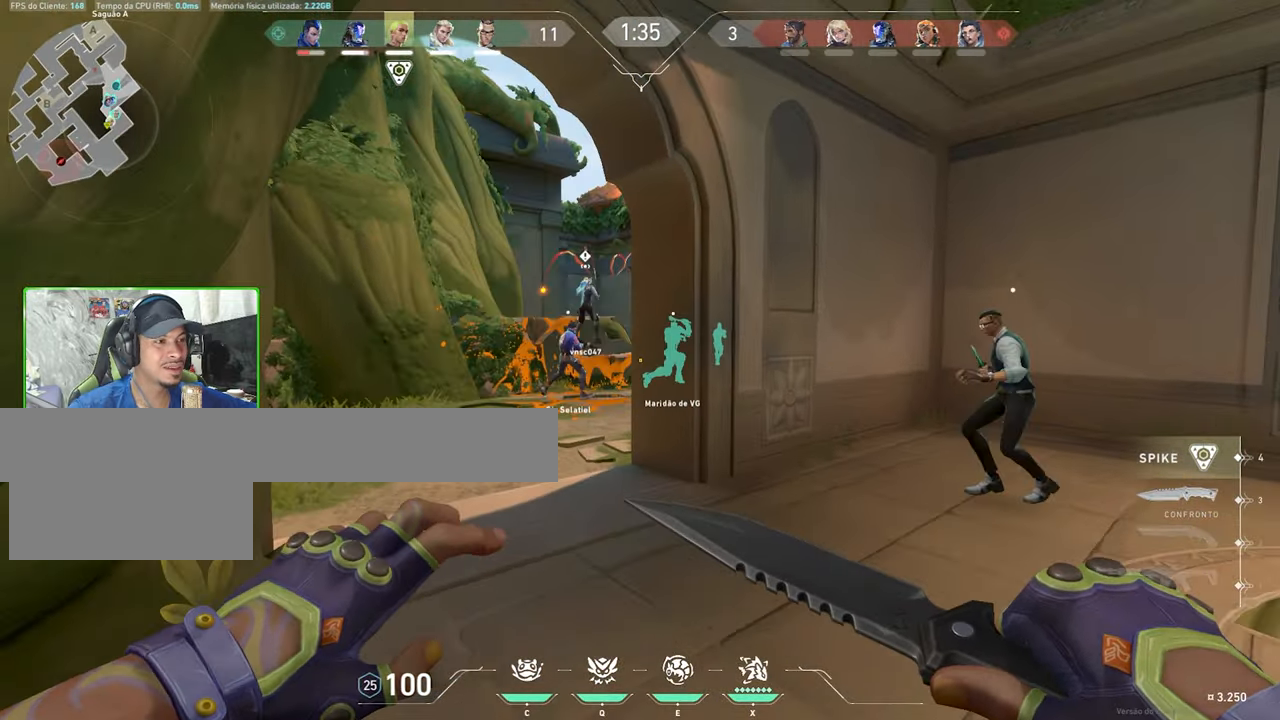
{"keys": [], "mouse": [], "mouse_move": "still", "events": [[34, "a", "down"], [350, "w", "up"], [450, "a", "up"]]}
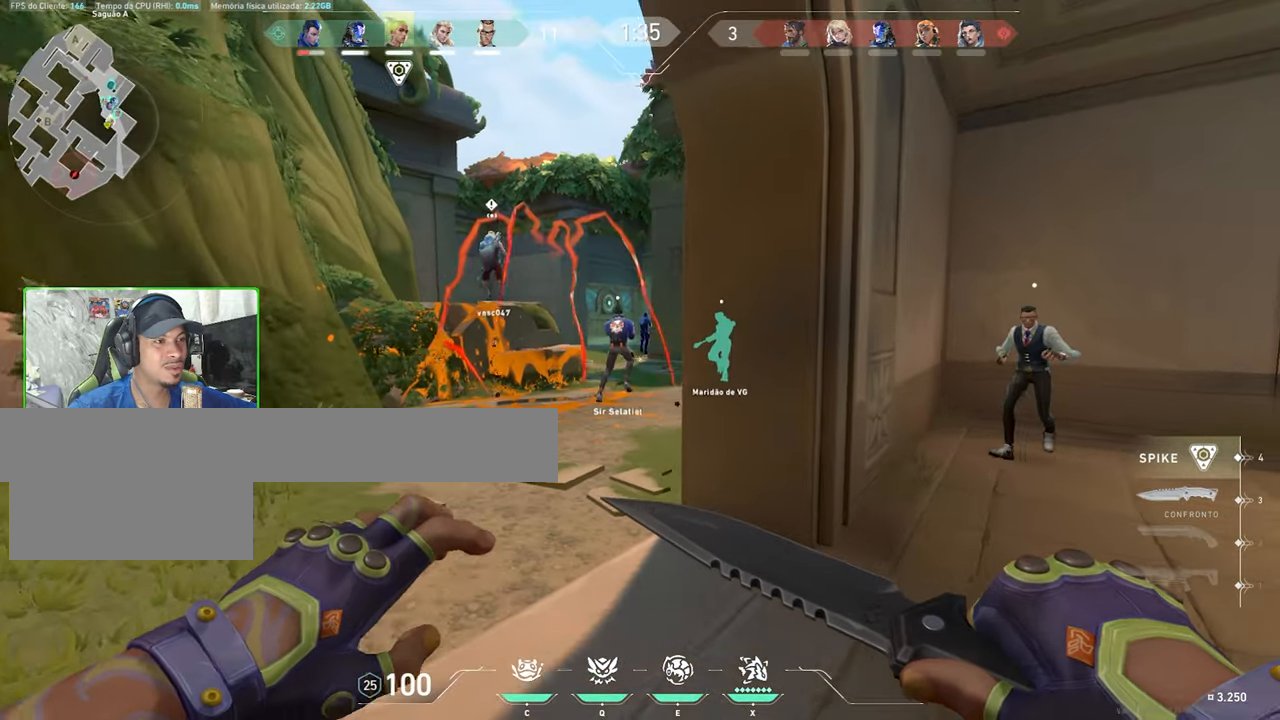
{"keys": ["s"], "mouse": [], "mouse_move": "still", "events": [[417, "s", "down"]]}
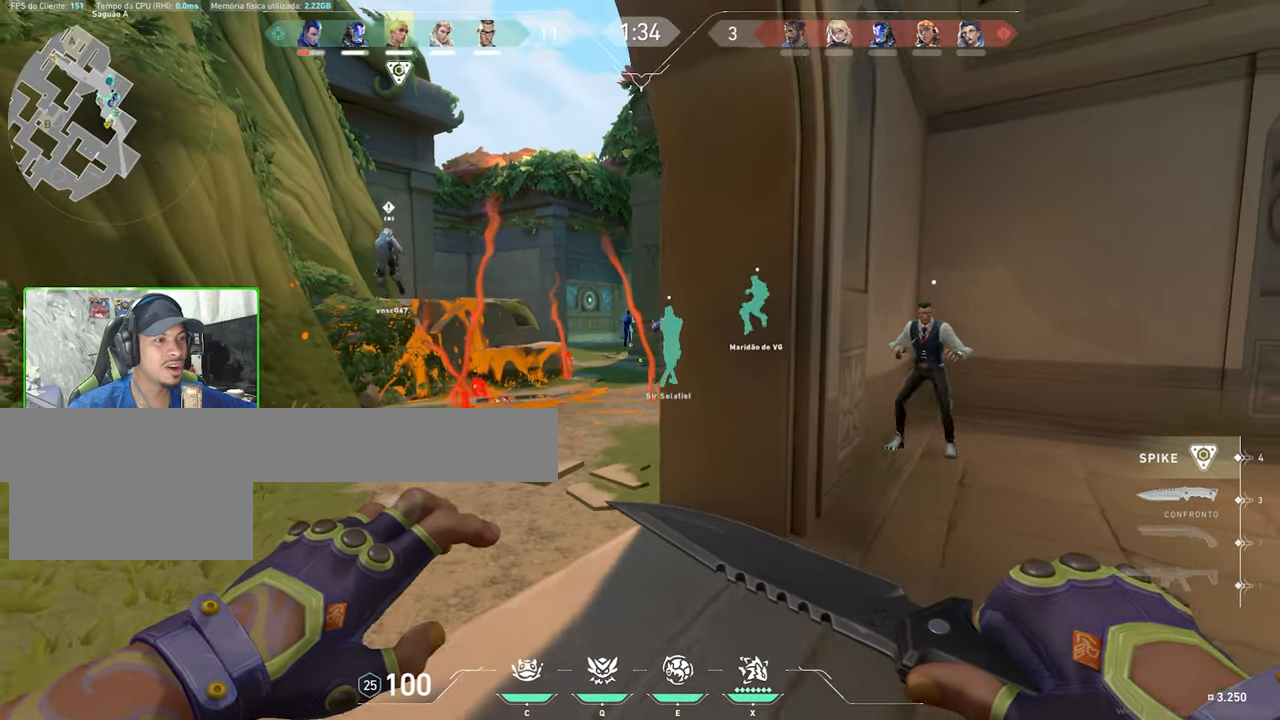
{"keys": [], "mouse": [], "mouse_move": "still", "events": [[400, "s", "up"]]}
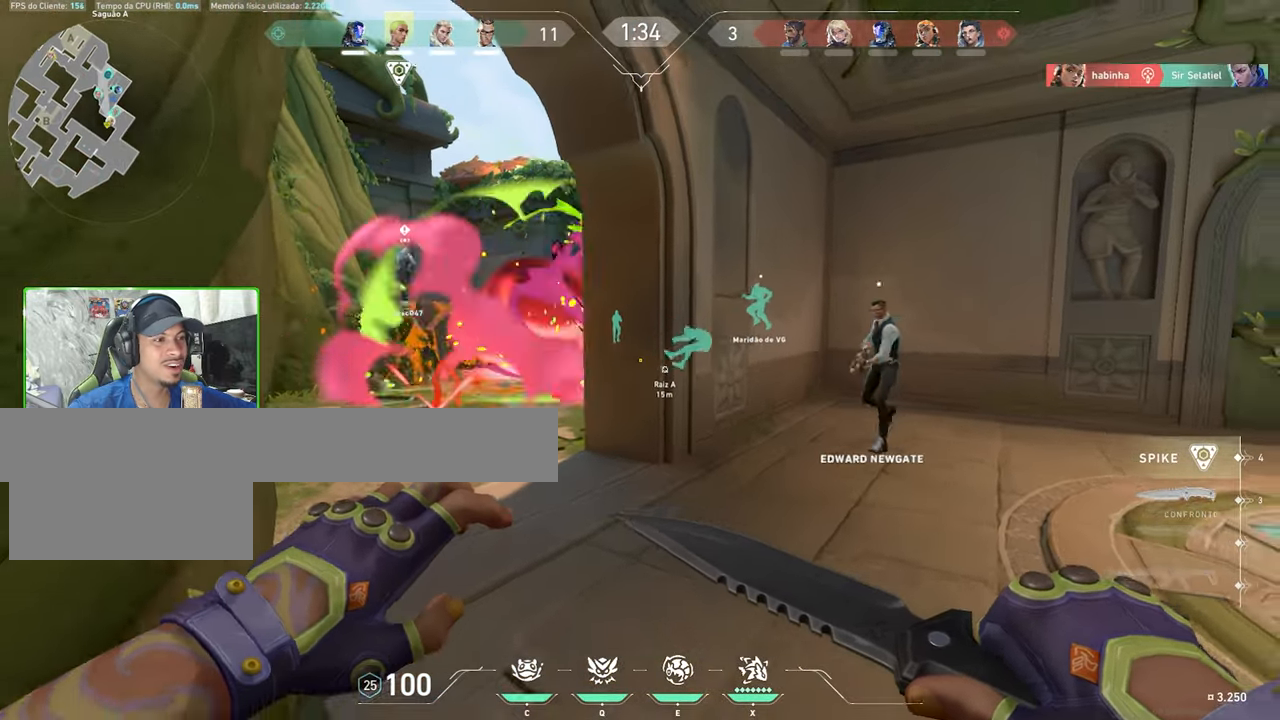
{"keys": ["w"], "mouse": [], "mouse_move": "still"}
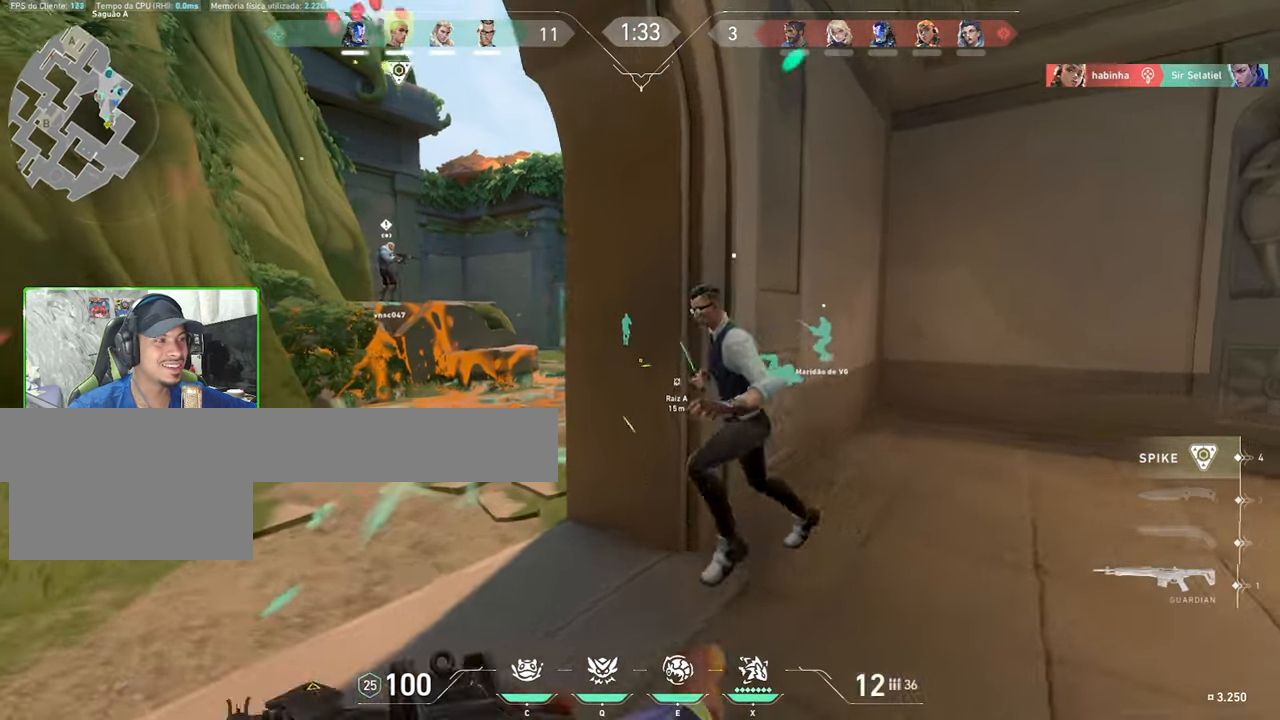
{"keys": ["w"], "mouse": [], "mouse_move": "up-left", "events": [[50, "a", "down"], [317, "a", "up"]]}
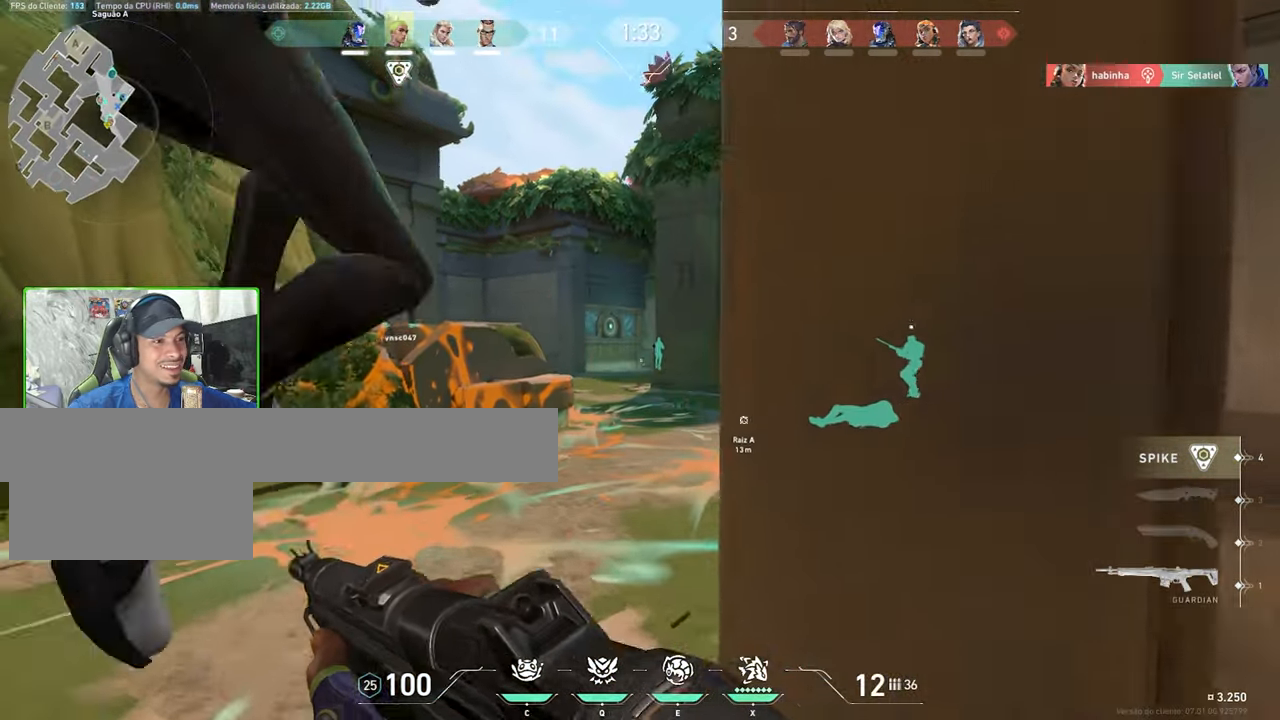
{"keys": ["d", "w"], "mouse": [], "mouse_move": "still", "events": [[484, "d", "down"]]}
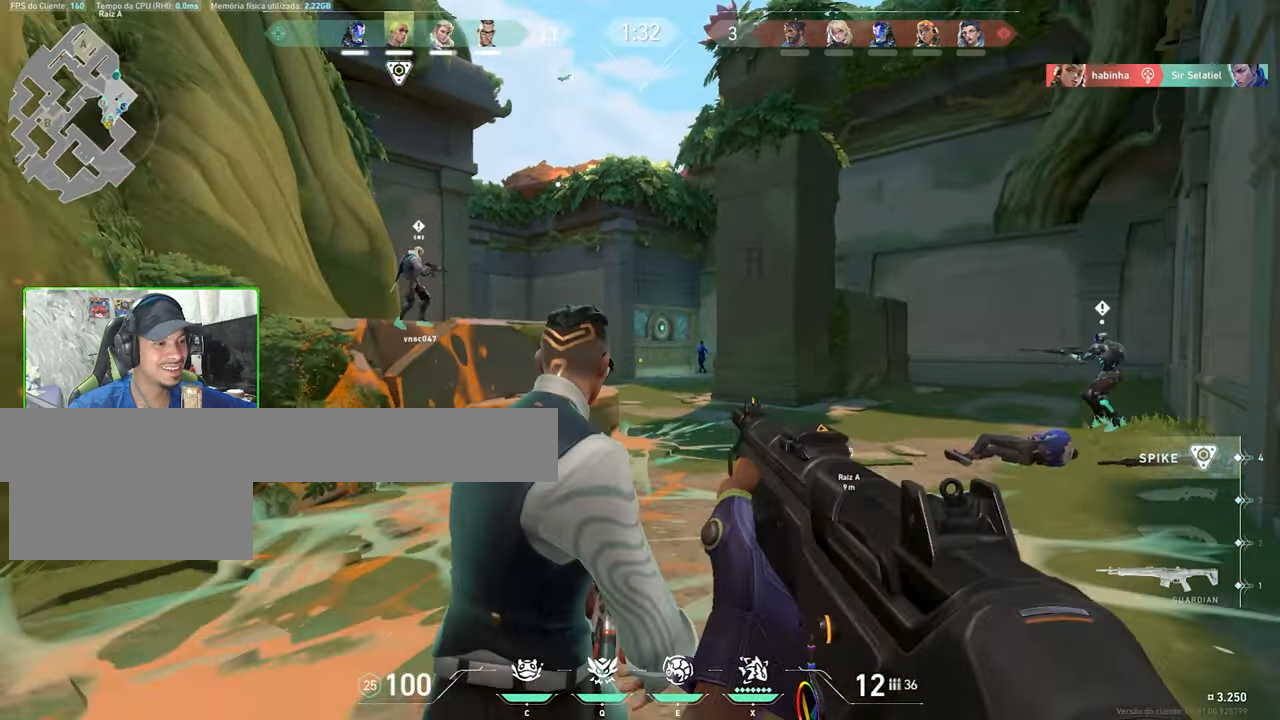
{"keys": ["d", "shift"], "mouse": [], "mouse_move": "left", "events": [[216, "w", "up"], [483, "shift", "down"]]}